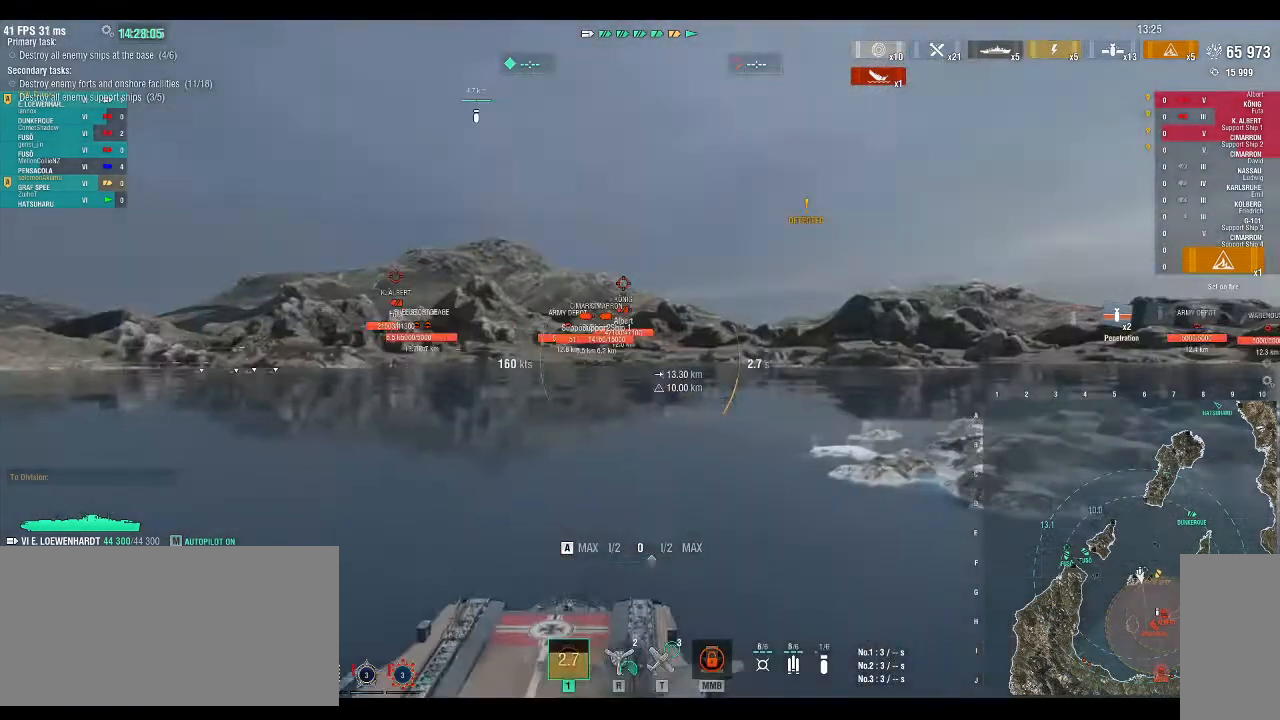
Gameplay with keyboard; each line is a JSON object with the keys held at the frame after it. "events" lists presses ("down") and releases ("up") of ".", "/", "0", "1", "2", "3", "4", "5", "6", "7", "8", "9", "a", "alt_l", "alt_r", "b", "backslash", "backspace", "c", "caps_lock", "comma", "ctrl_l", "ctrl_r", "d", "down", "e", "equals", "escape", "f", "f1", "f10", "f11", "f12", "f2", "f3", "f4", "f5", "f6", "f7", "f8", "f9", "g", "h", "i", "j", "k", "l", "lbracket", "left", "m", "minus", "n", "o", "p", "q", "r", "rbracket", "return", "right", "s", "semicolon", "shift_l", "shift_r", "space", "super", "t", "tab", "tilde", "u", "up", "v", "w", "x", "y" and "z" between this image and that frame as [ms after this image, input, new state], when the widget could be followed in between. No other keys are recorded. Mouse input is not recorded.
{"keys": [], "events": []}
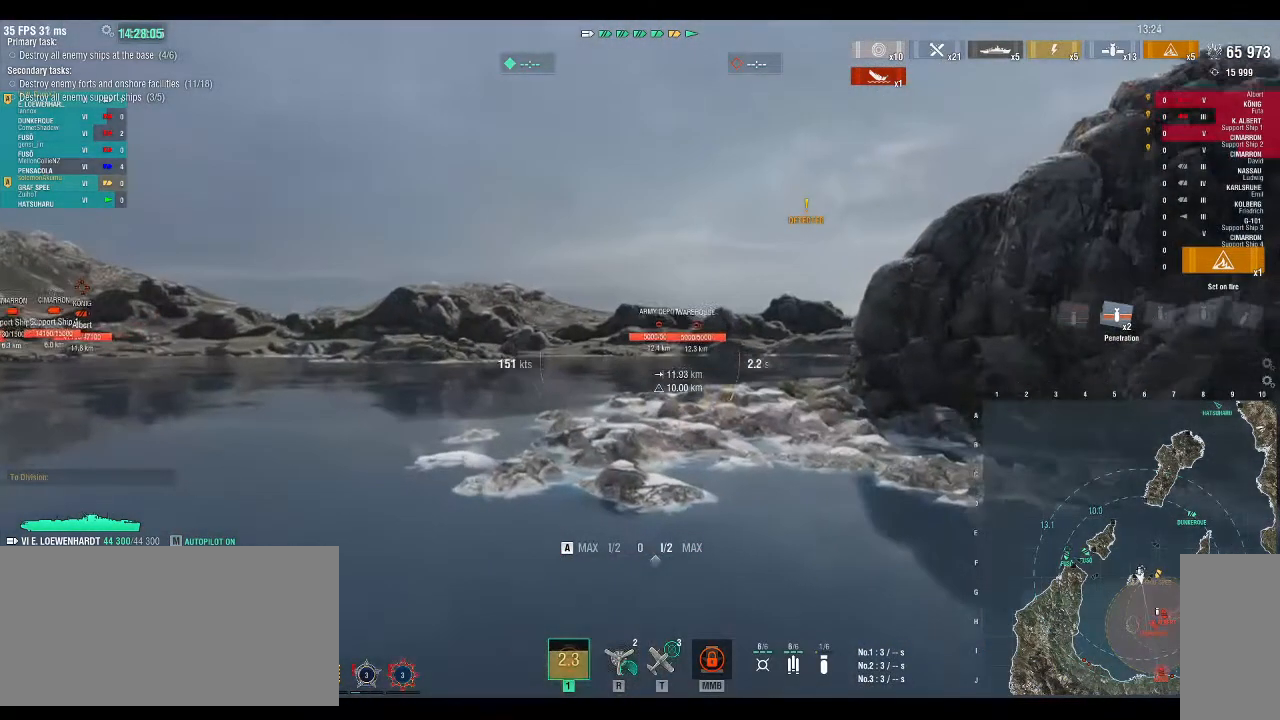
{"keys": [], "events": []}
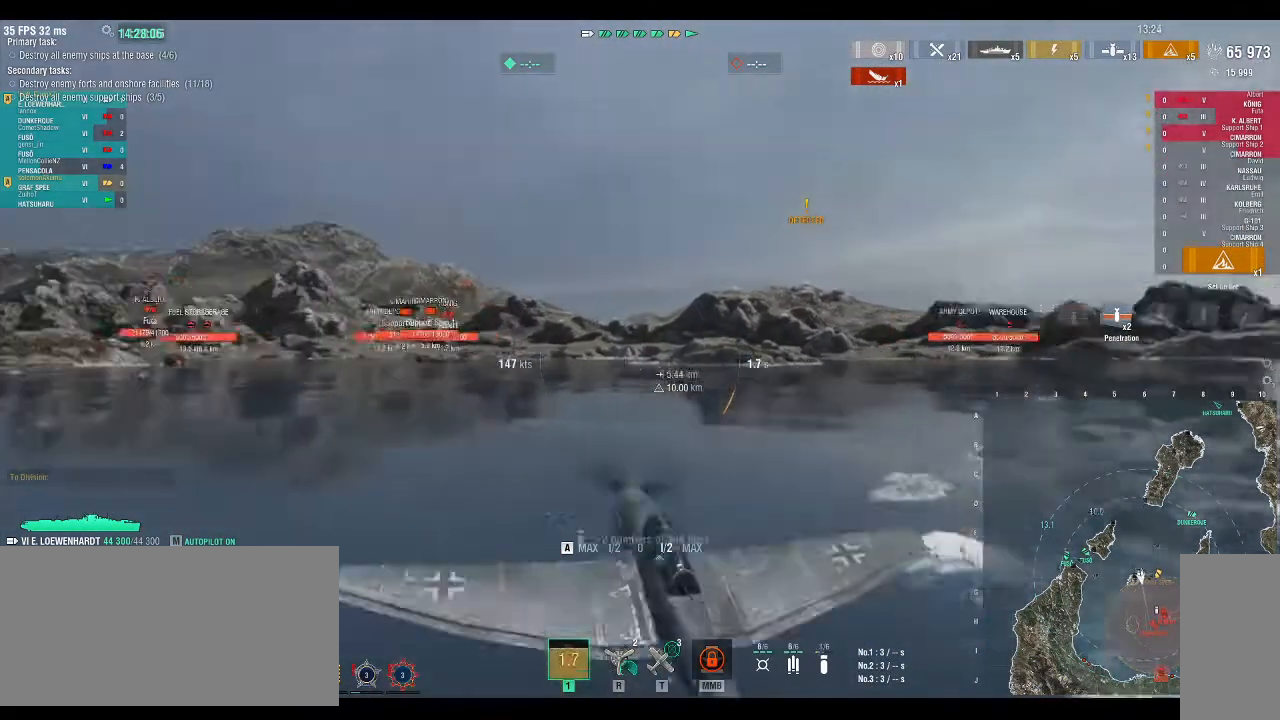
{"keys": ["a"], "events": [[33, "a", "down"]]}
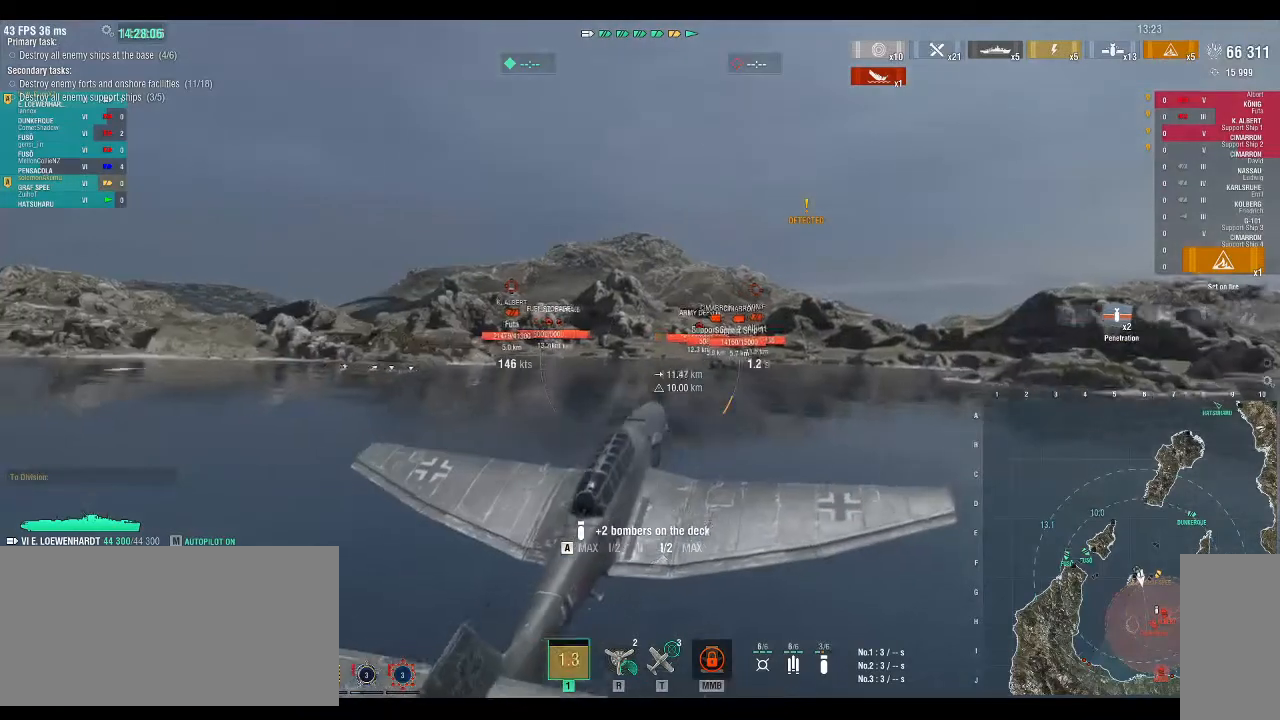
{"keys": [], "events": [[167, "a", "up"]]}
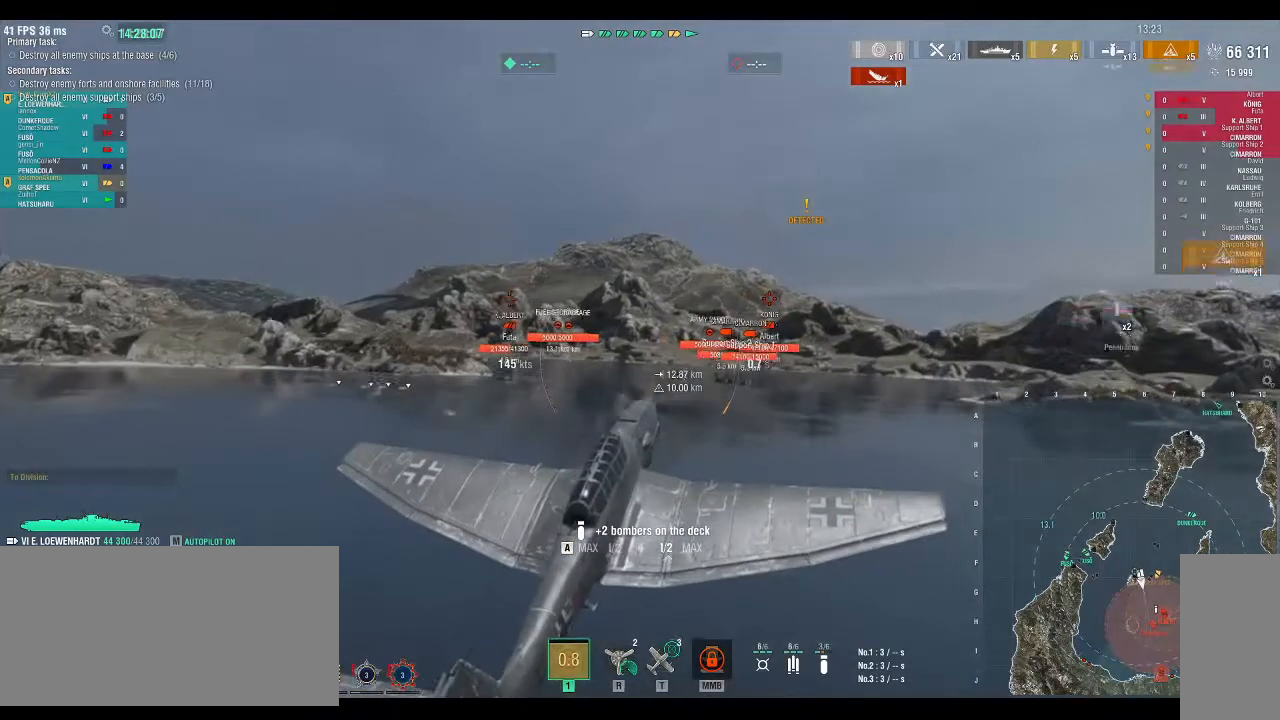
{"keys": [], "events": []}
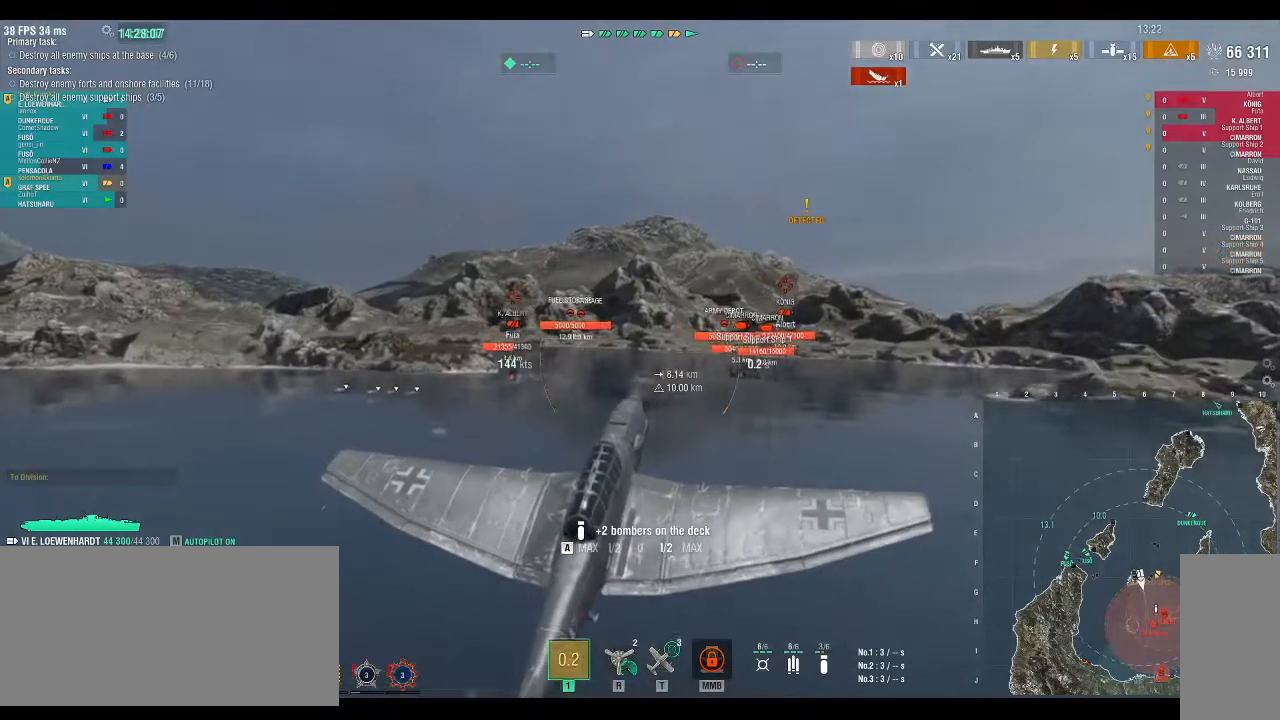
{"keys": ["ctrl_l"], "events": [[33, "ctrl_l", "down"]]}
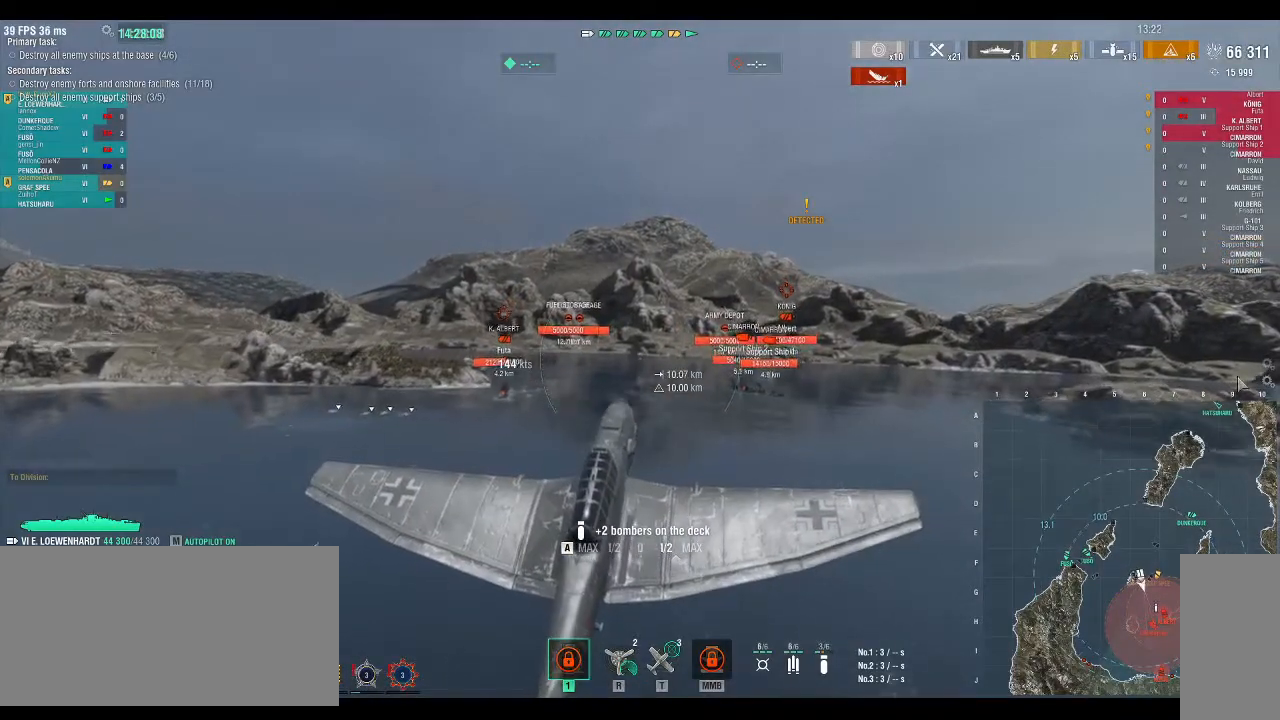
{"keys": ["ctrl_l"], "events": []}
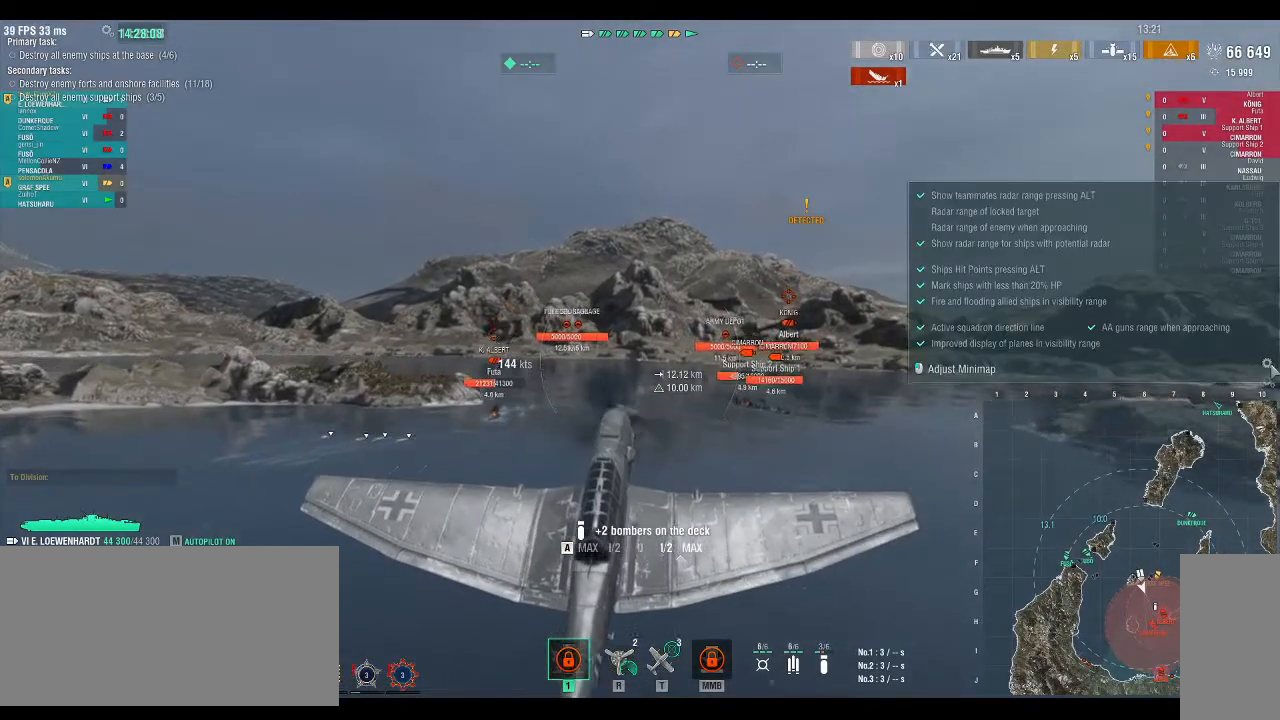
{"keys": ["ctrl_l"], "events": []}
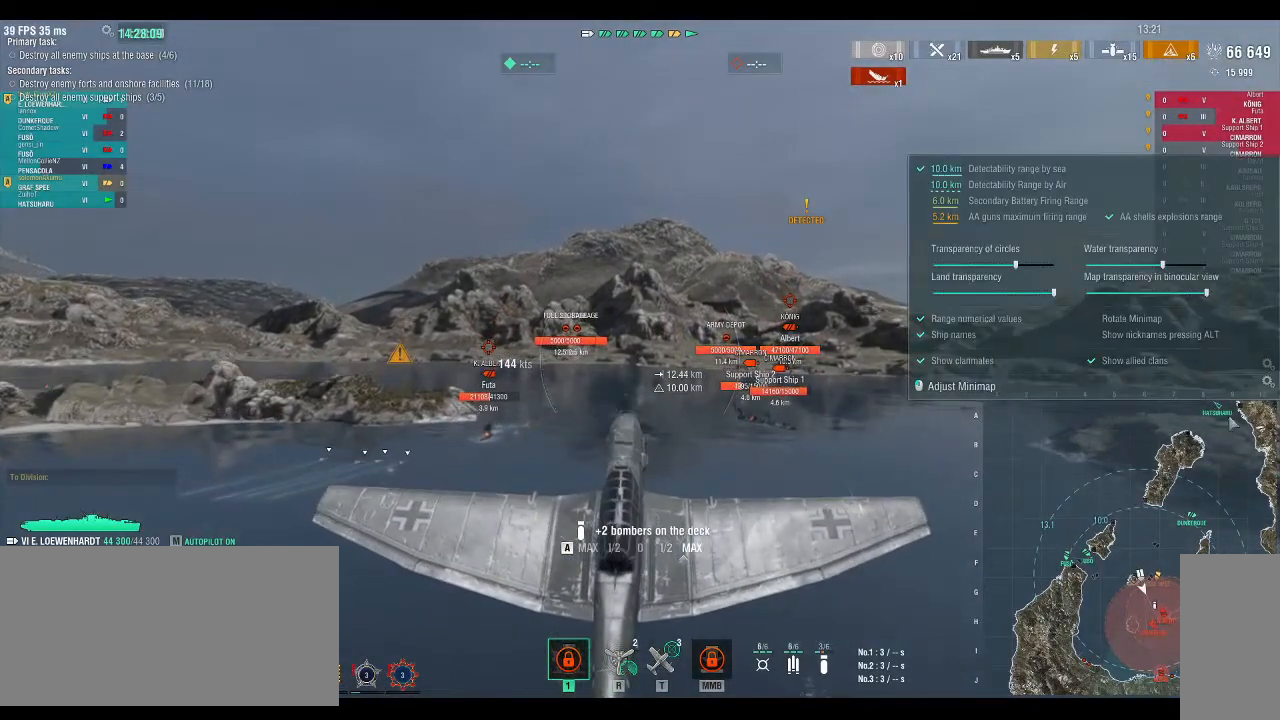
{"keys": ["w"], "events": [[33, "ctrl_l", "up"], [367, "w", "down"]]}
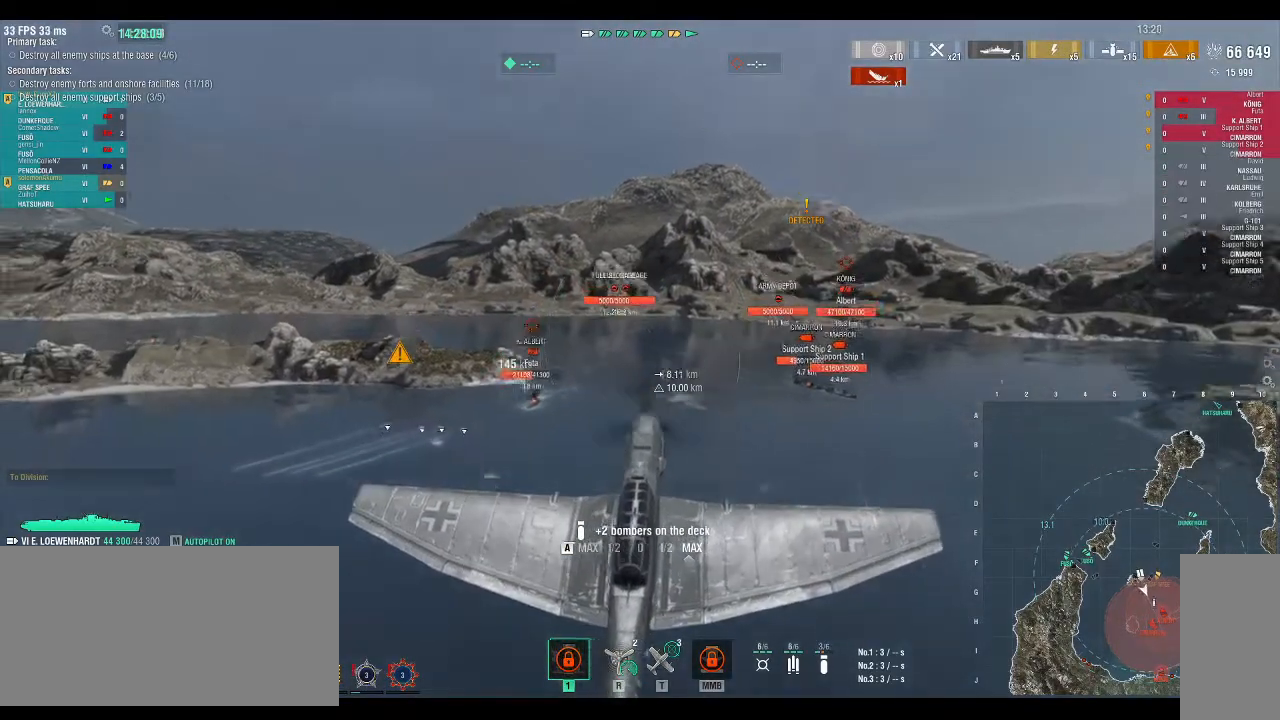
{"keys": ["w"], "events": []}
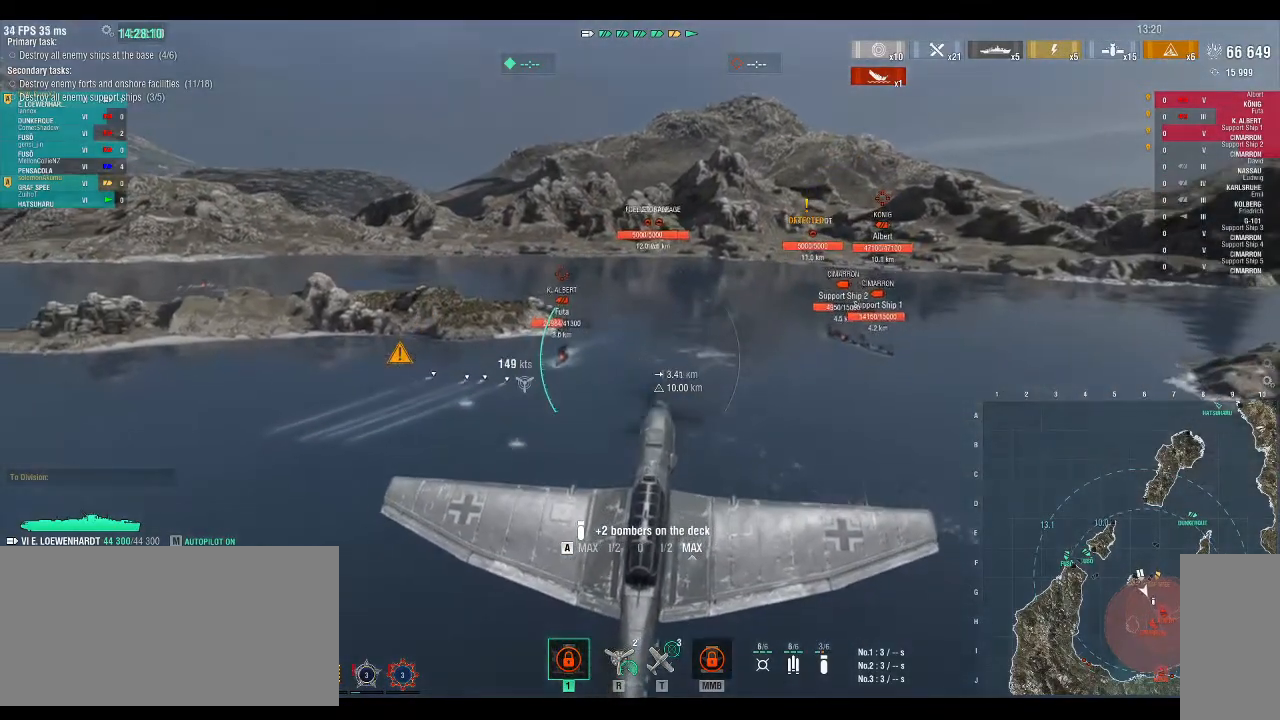
{"keys": ["w"], "events": []}
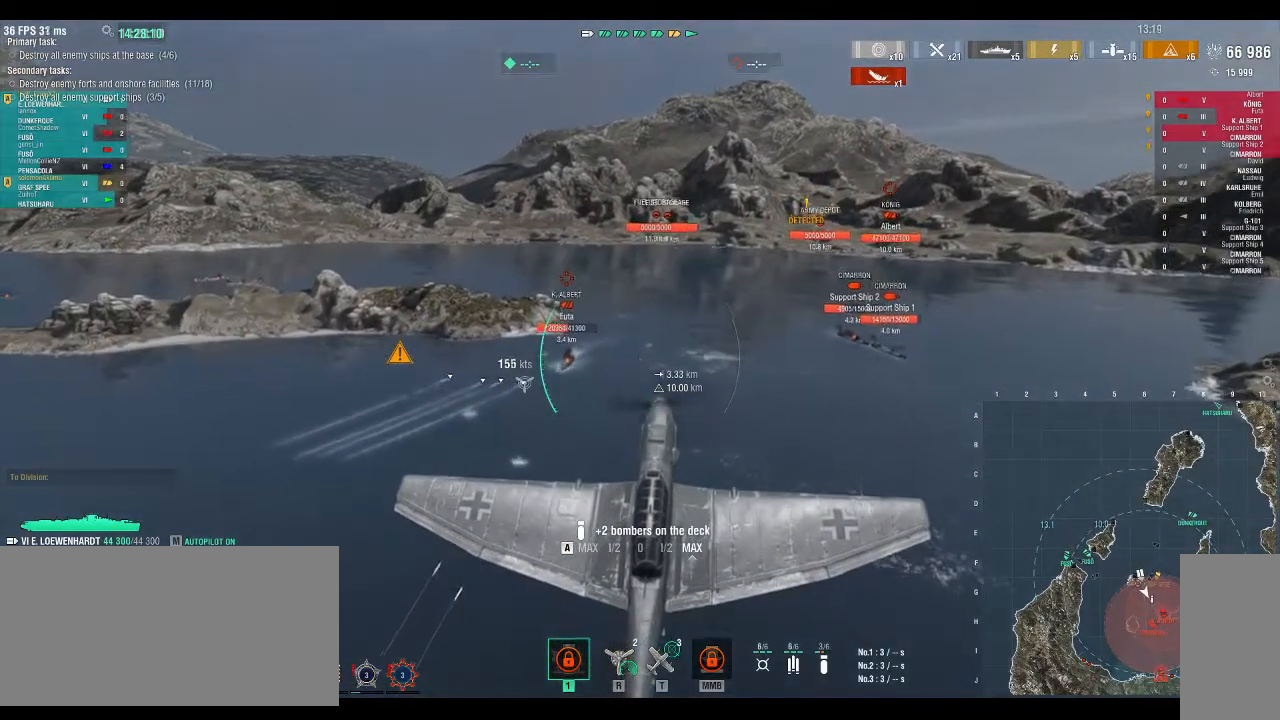
{"keys": ["w"], "events": []}
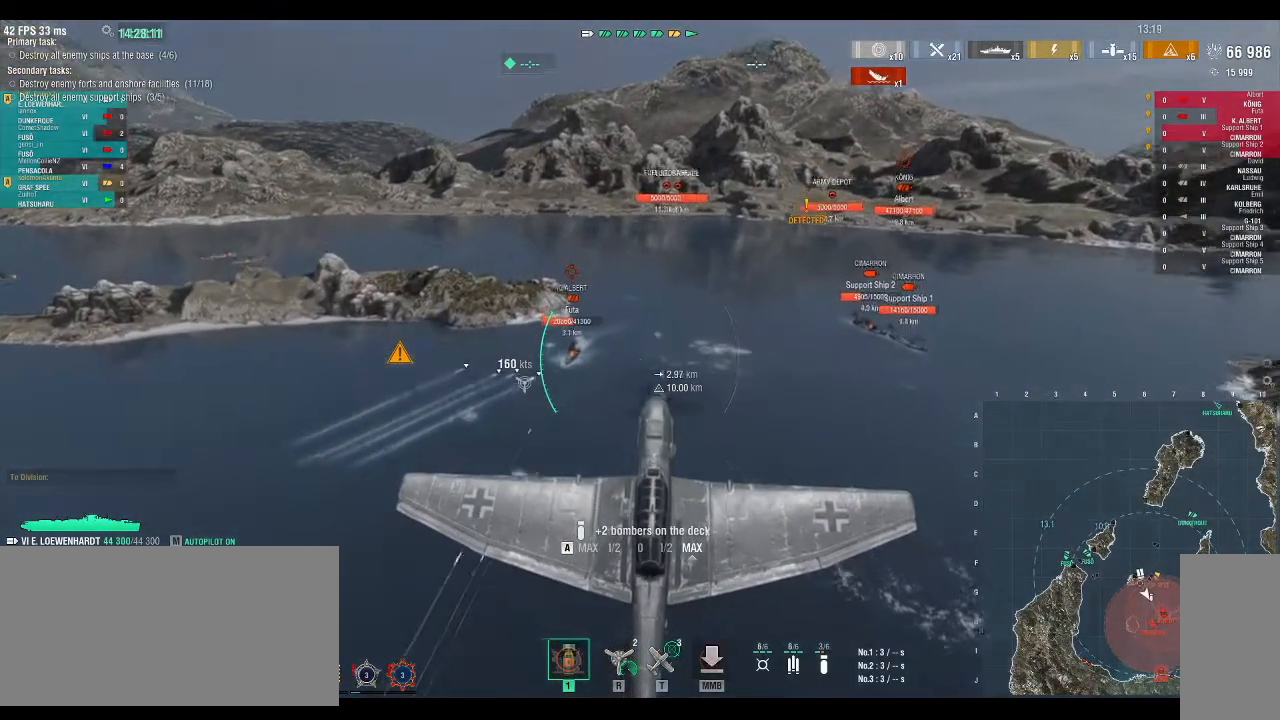
{"keys": ["w"], "events": []}
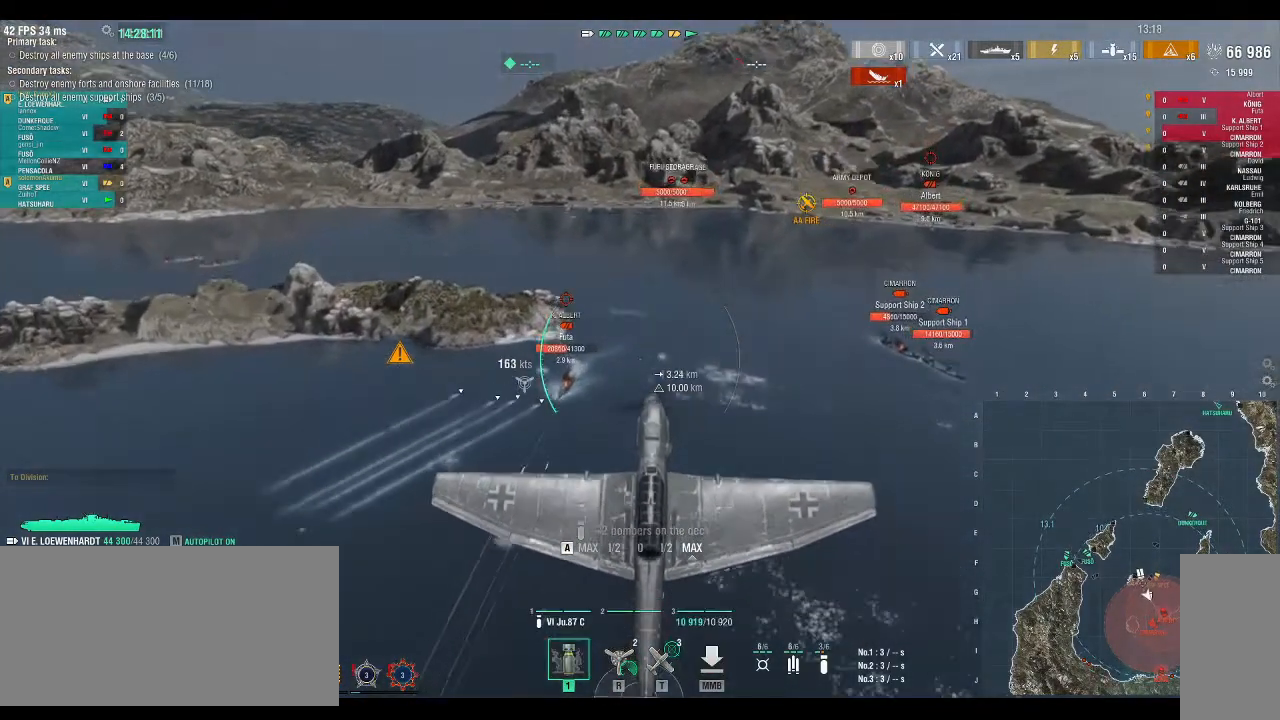
{"keys": ["a", "w"], "events": [[400, "a", "down"]]}
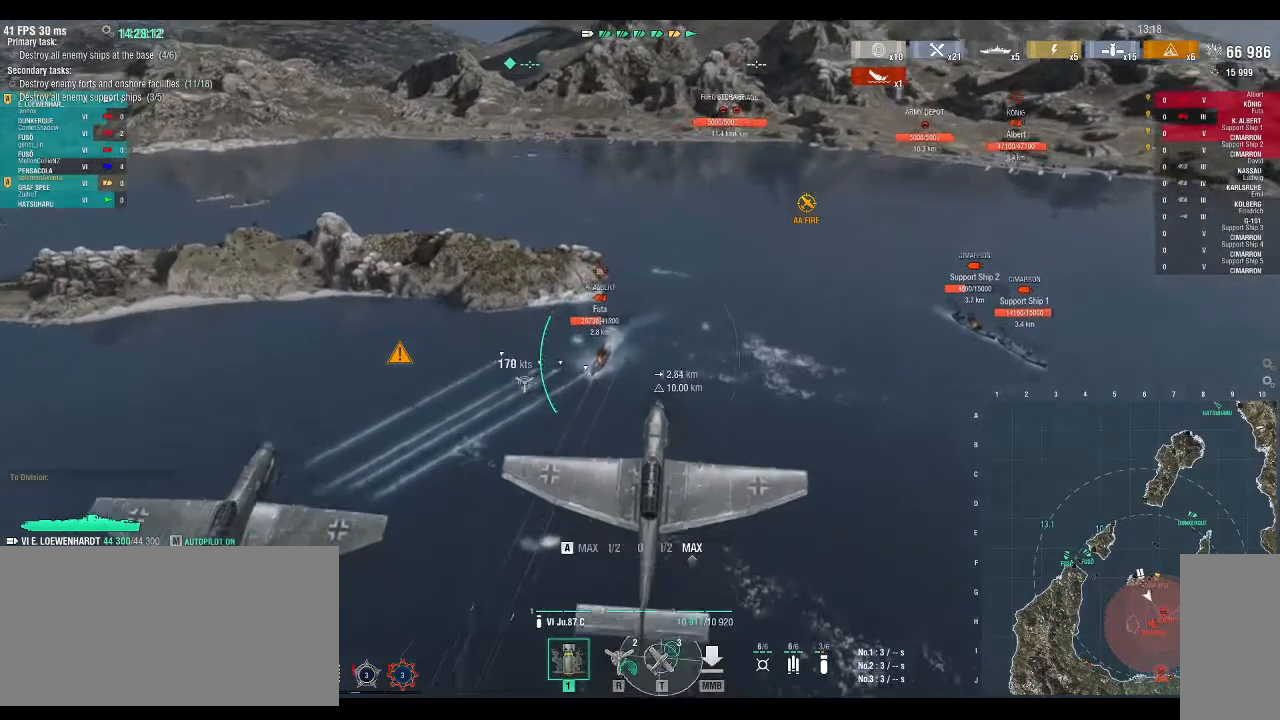
{"keys": ["w"], "events": [[200, "a", "up"]]}
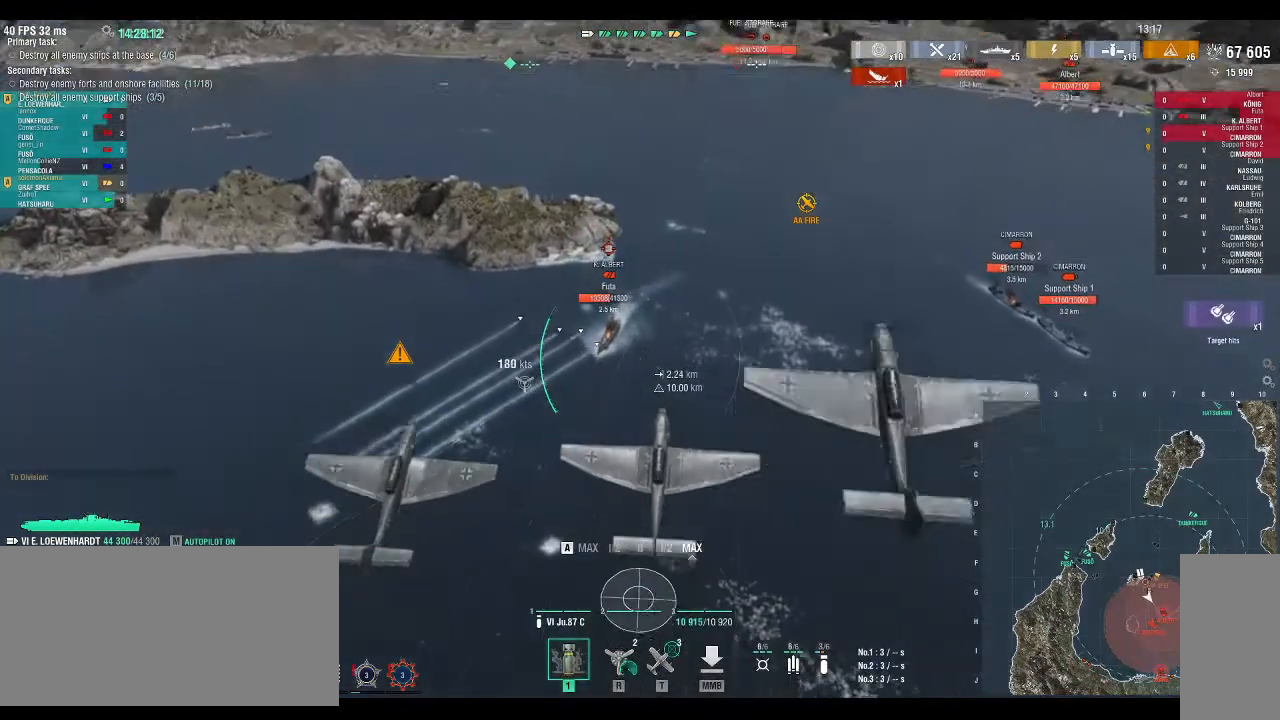
{"keys": ["w"], "events": []}
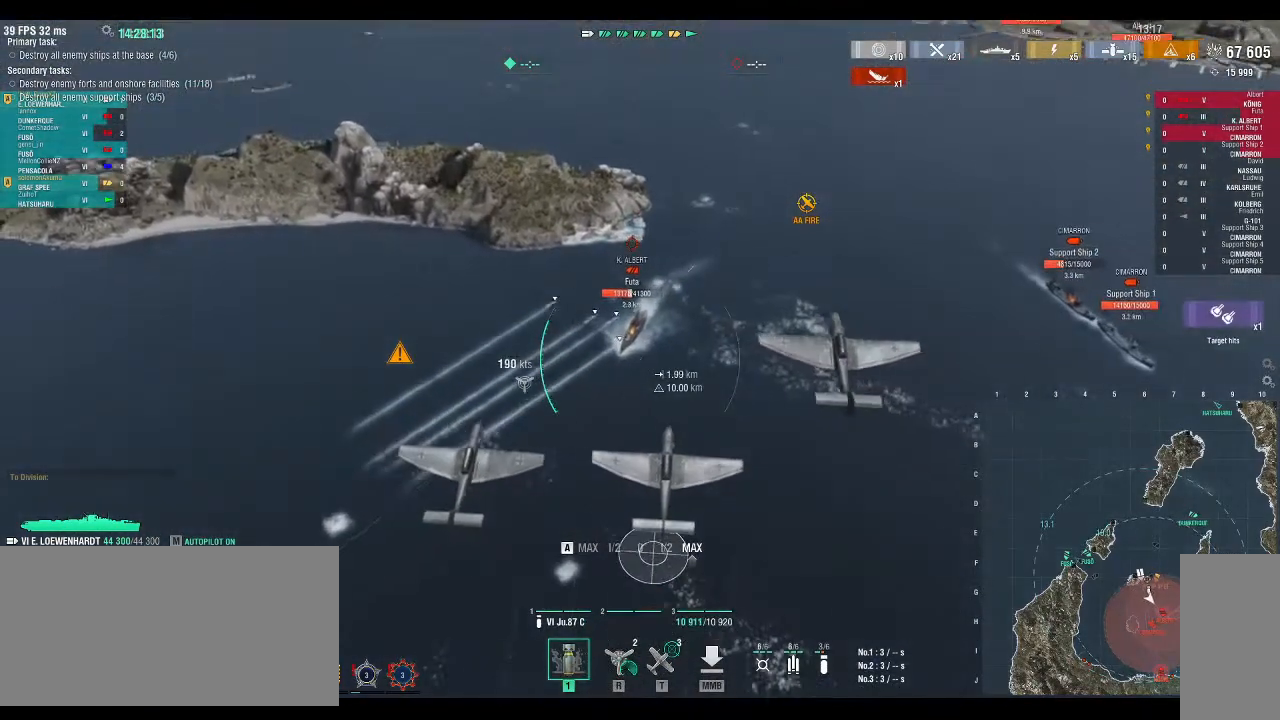
{"keys": ["w"], "events": [[200, "a", "down"], [433, "a", "up"]]}
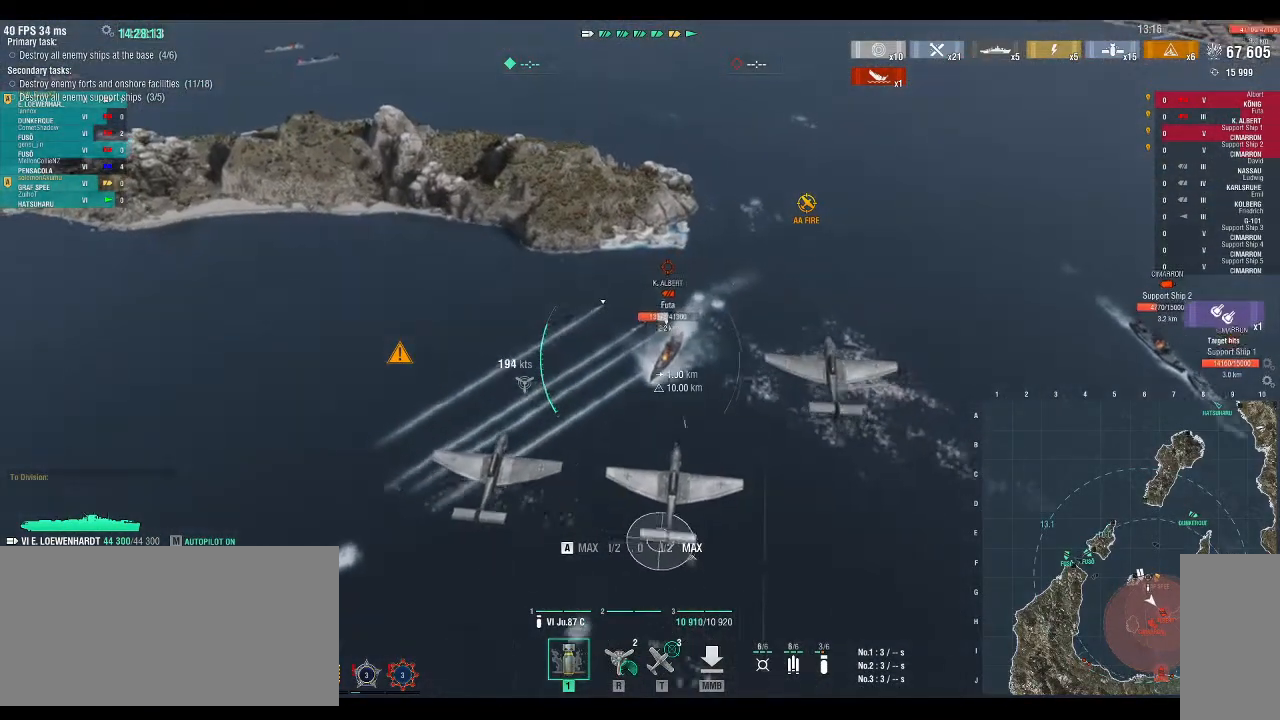
{"keys": [], "events": [[400, "w", "up"]]}
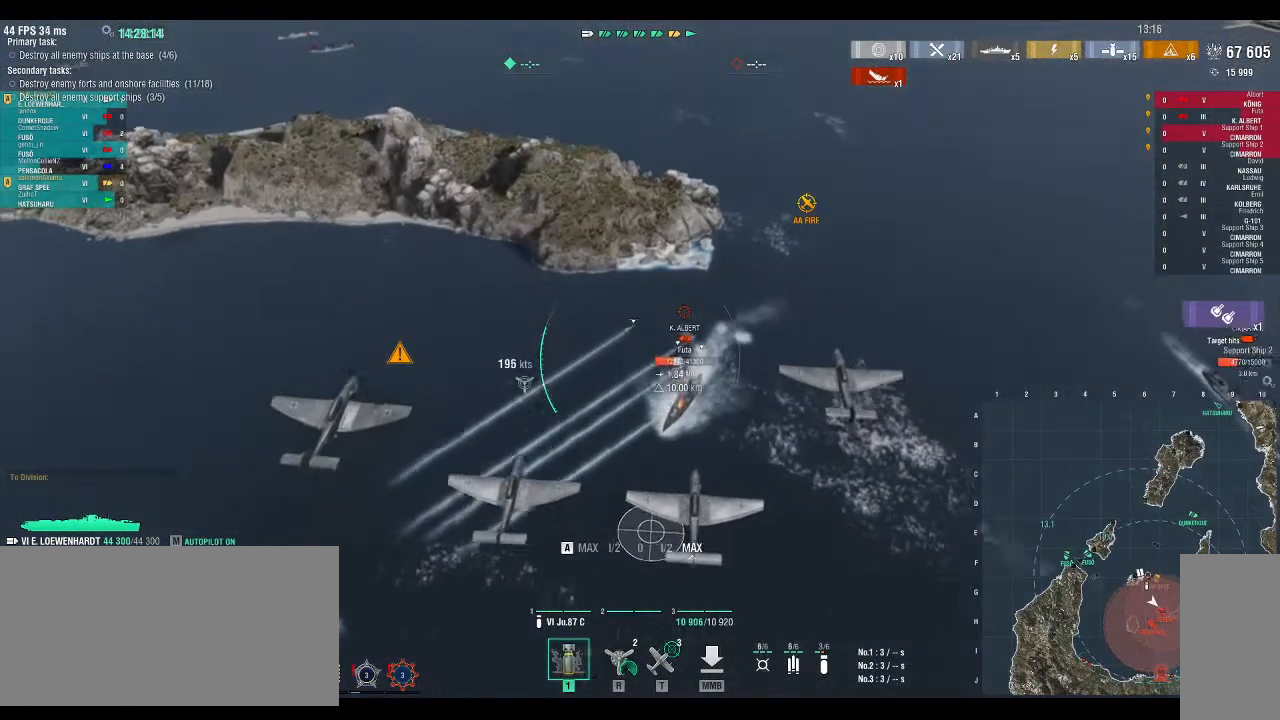
{"keys": [], "events": []}
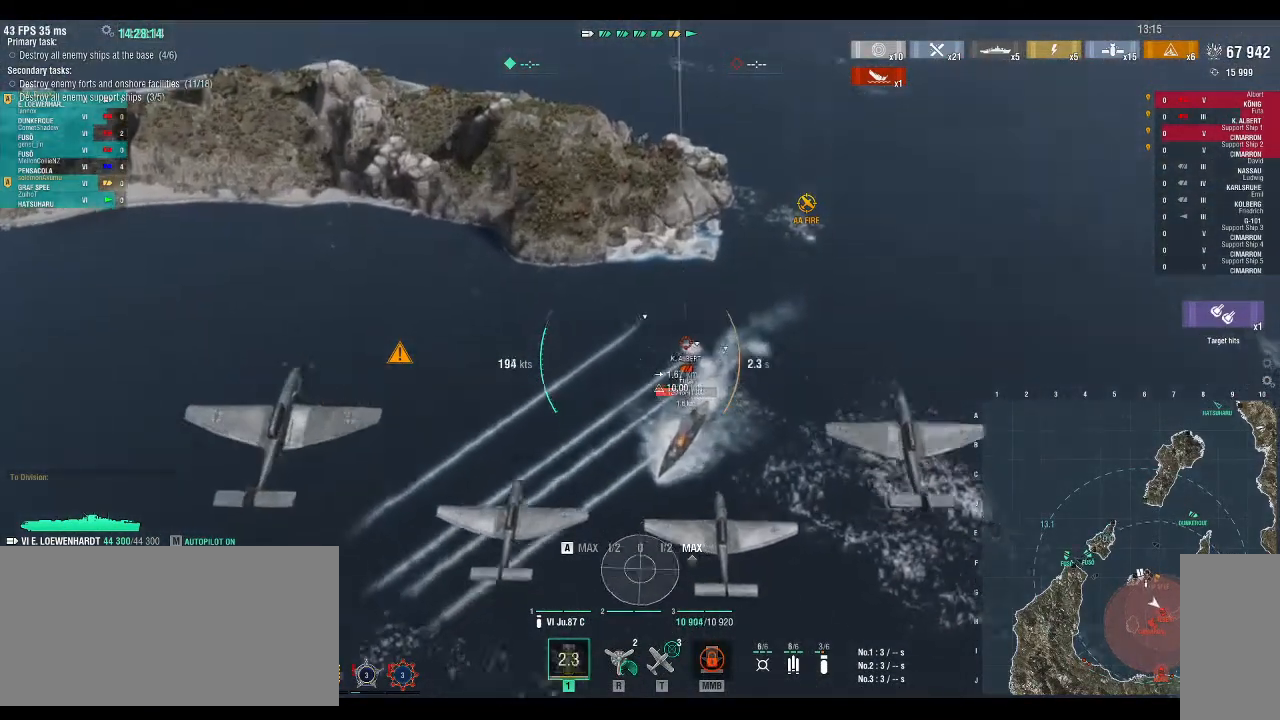
{"keys": ["w"], "events": [[367, "w", "down"]]}
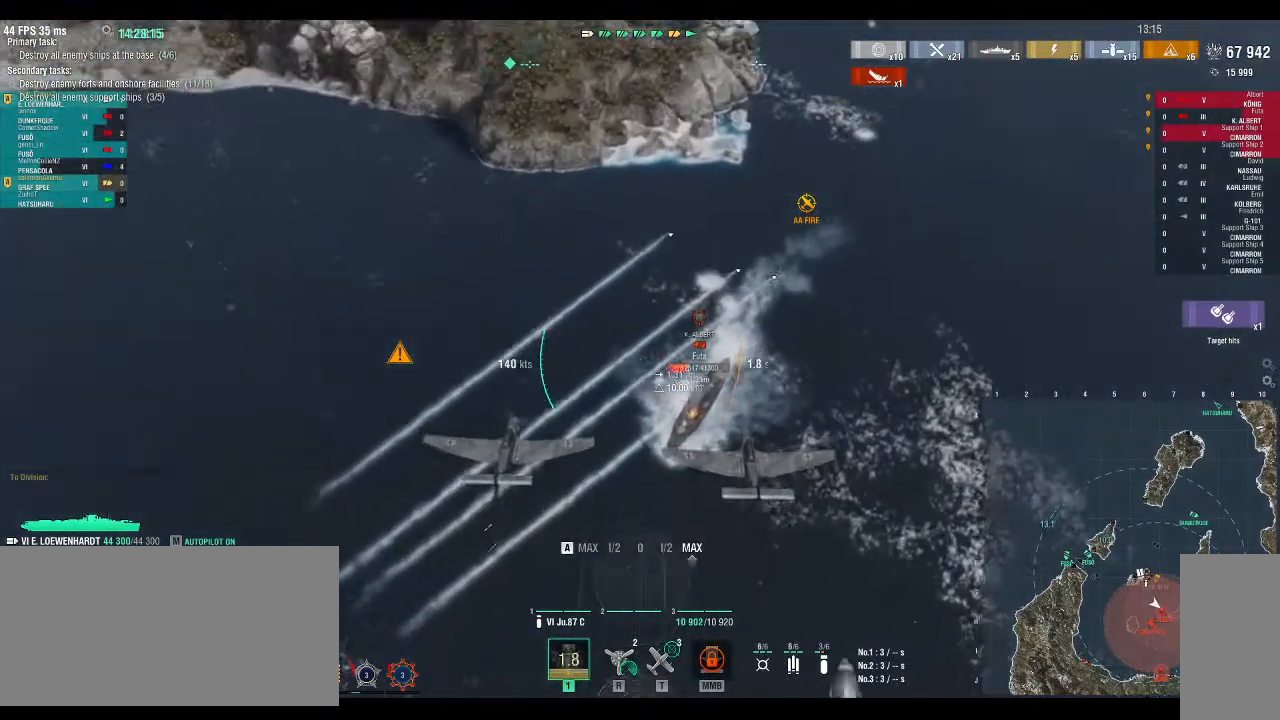
{"keys": [], "events": [[467, "w", "up"]]}
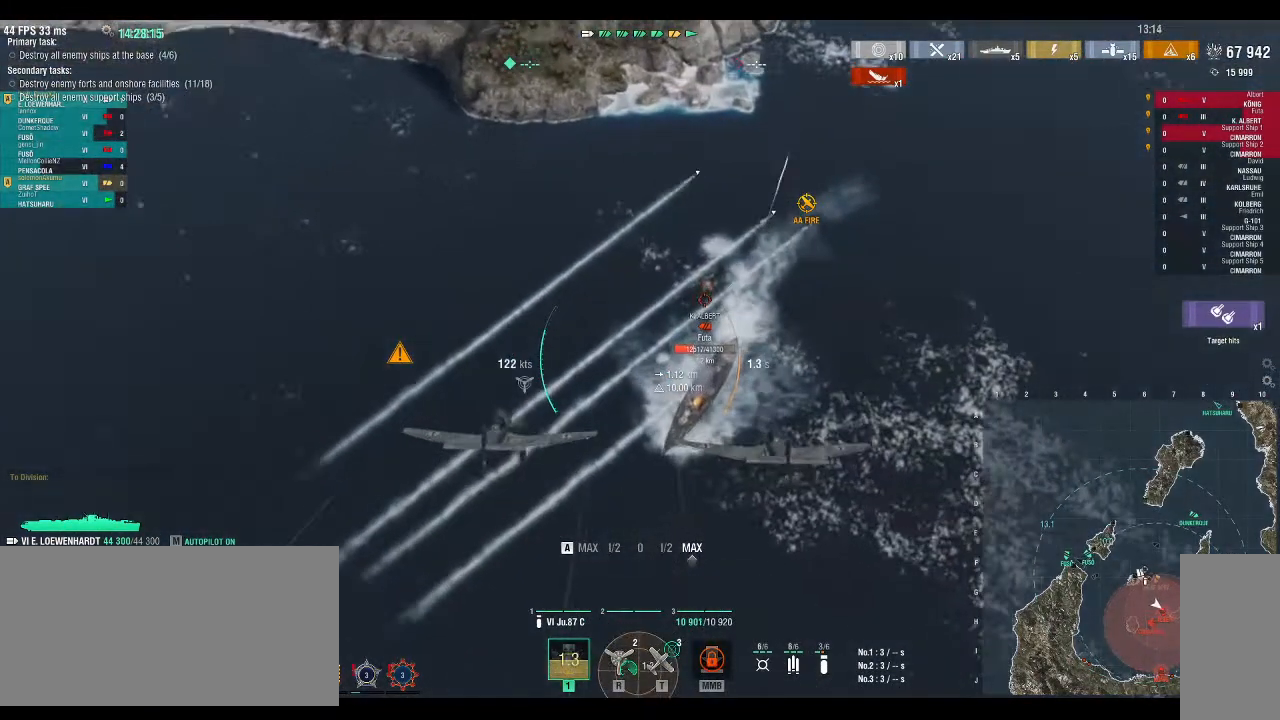
{"keys": [], "events": [[233, "alt_l", "down"], [433, "alt_l", "up"]]}
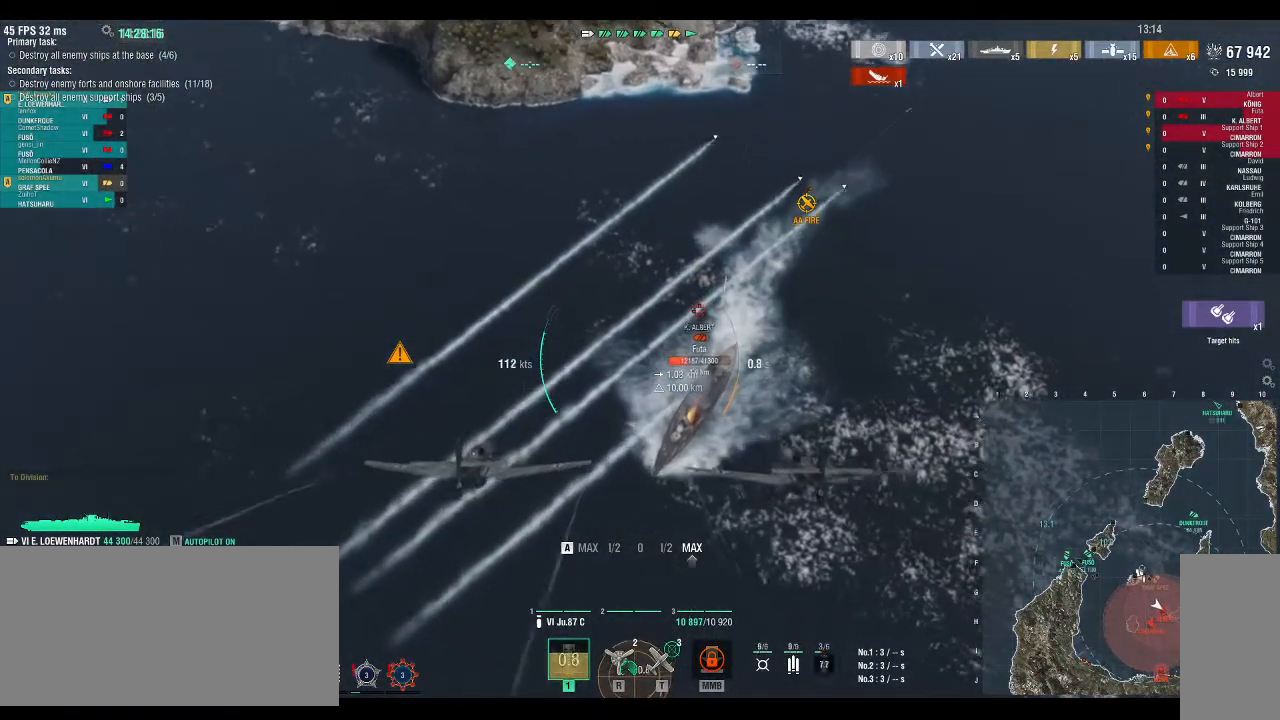
{"keys": [], "events": []}
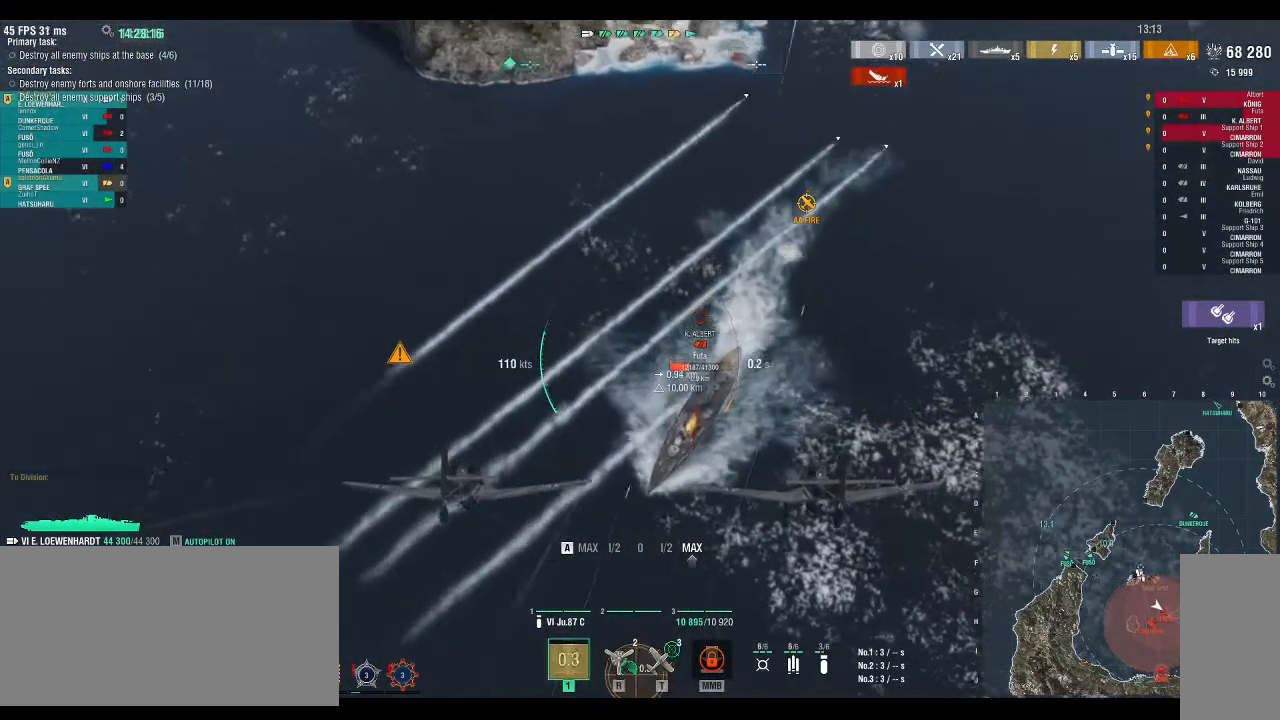
{"keys": [], "events": []}
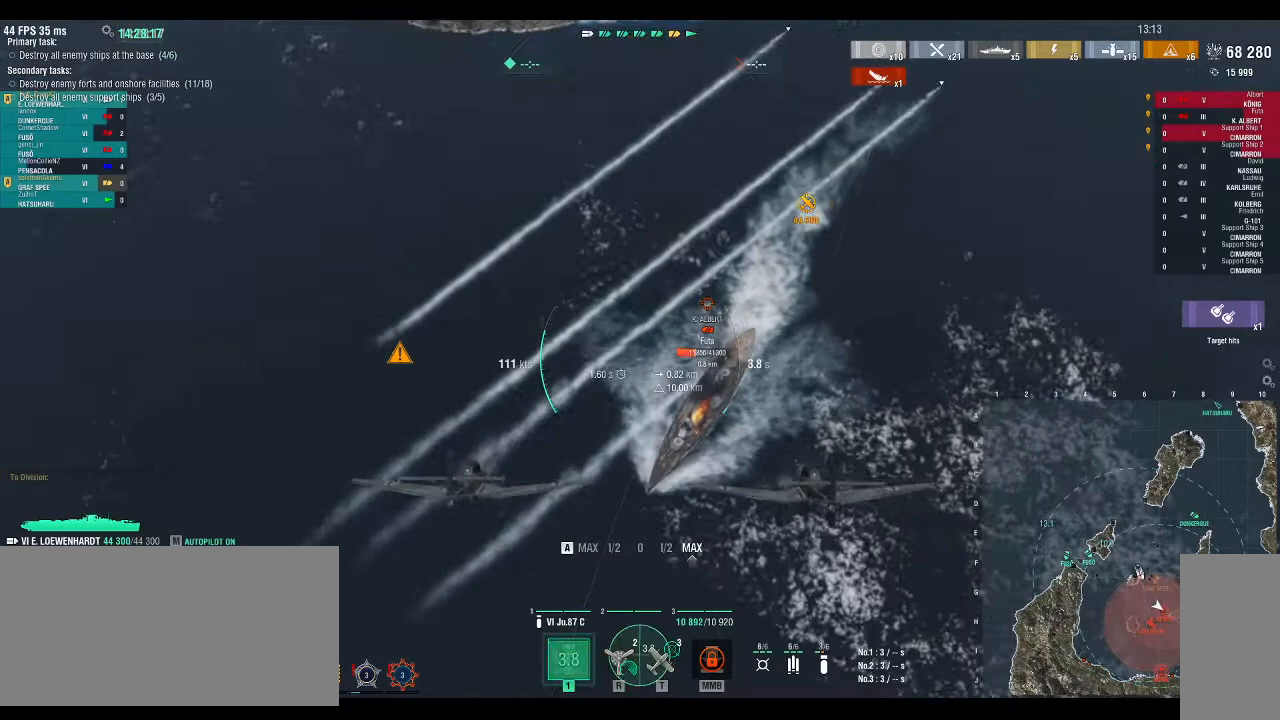
{"keys": [], "events": []}
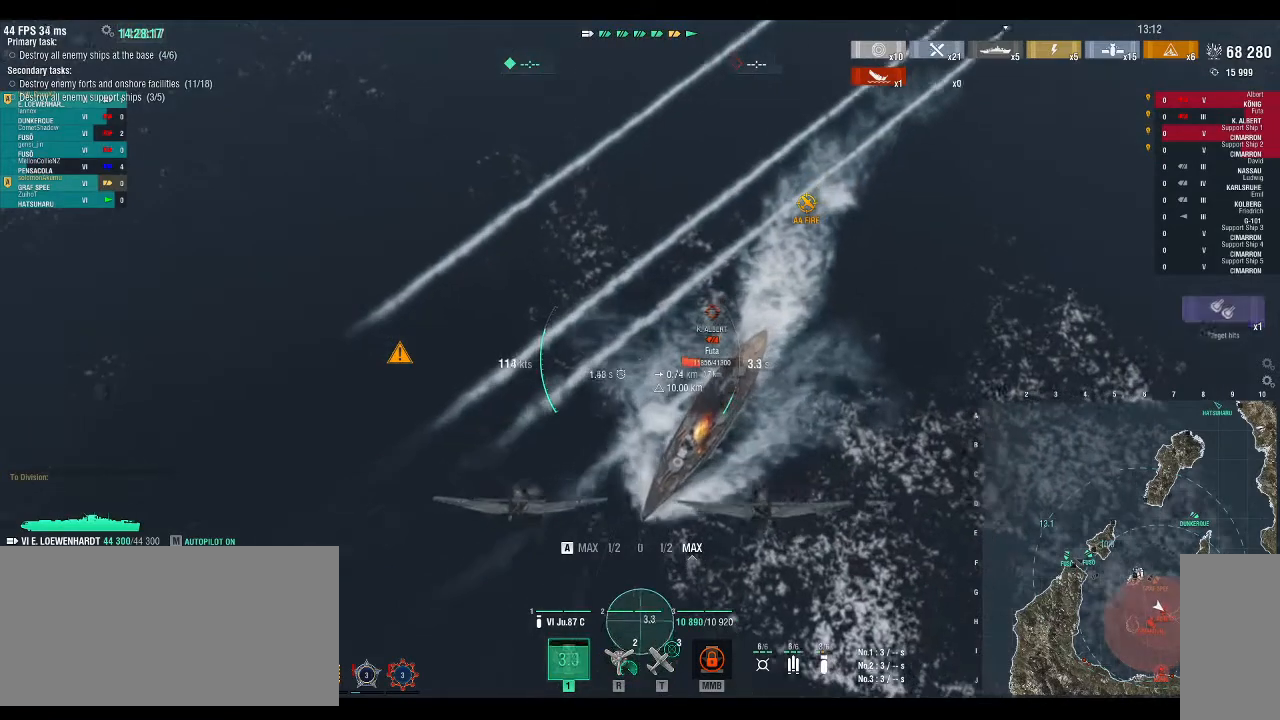
{"keys": [], "events": []}
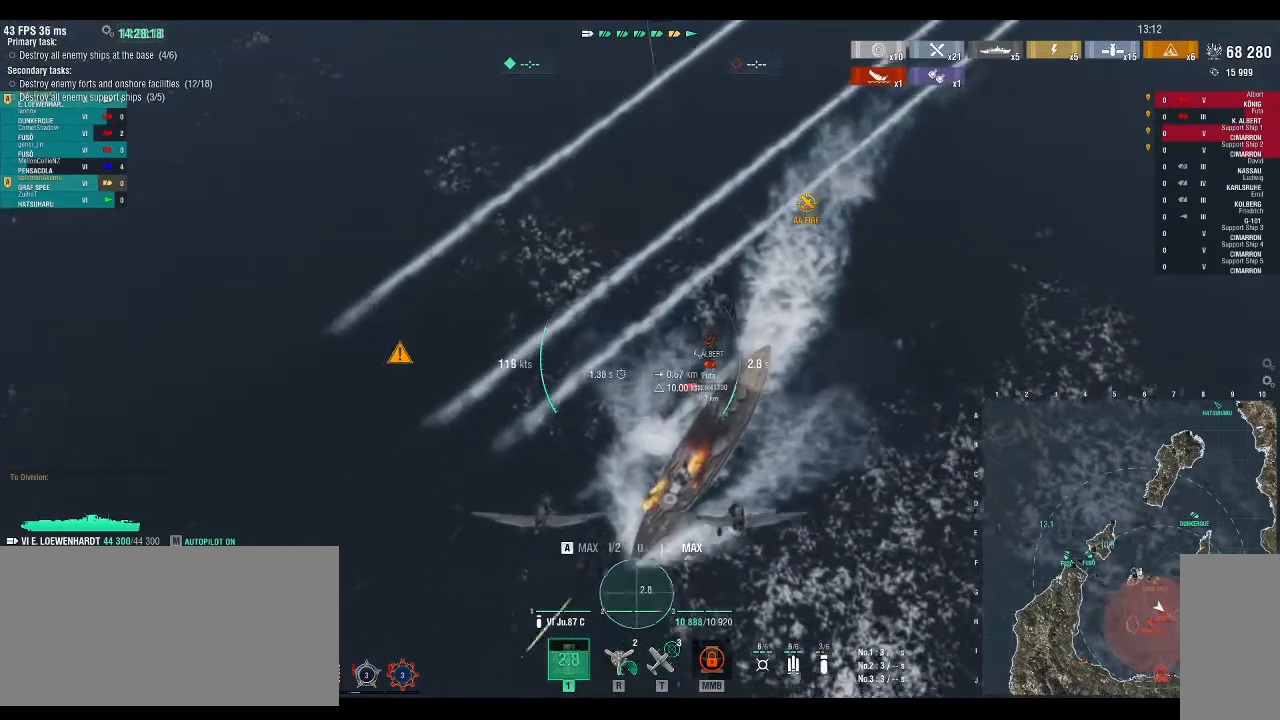
{"keys": [], "events": []}
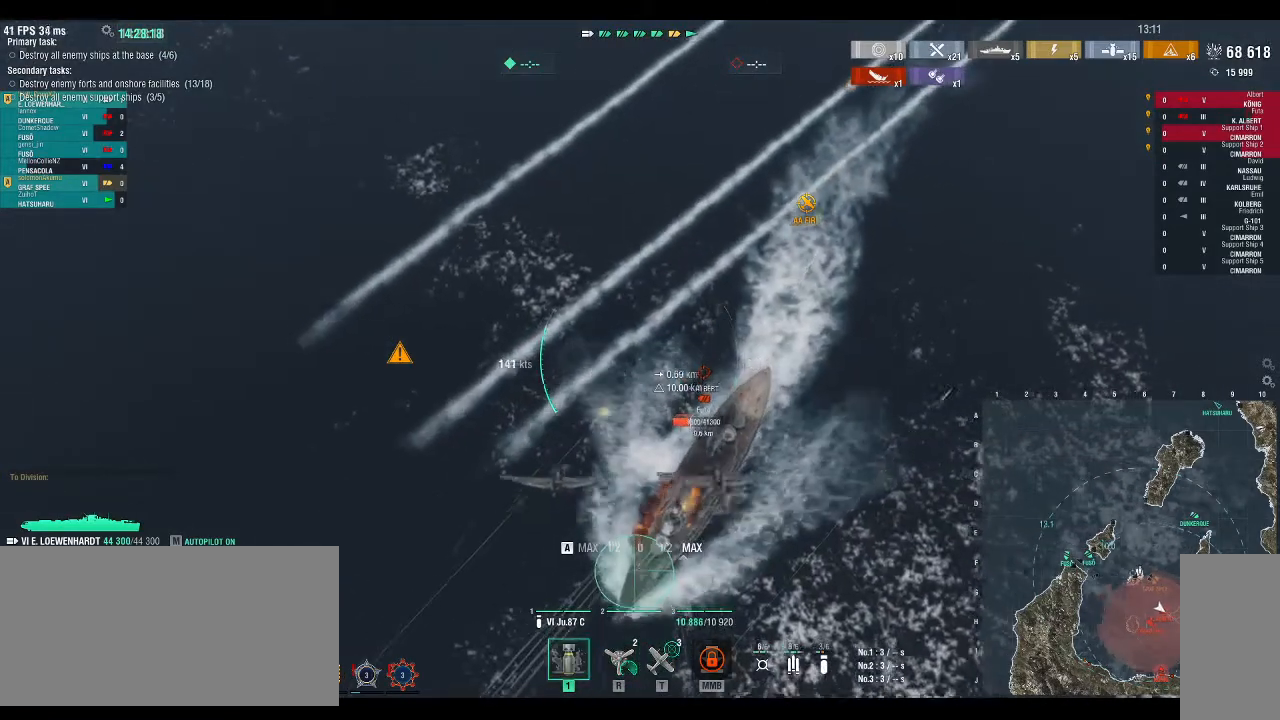
{"keys": [], "events": []}